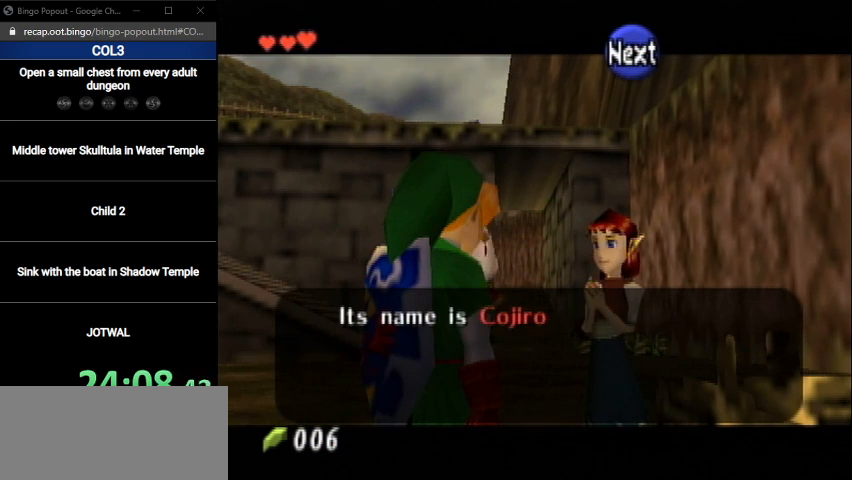
Gameplay with a controller (Nintendo layout); each line is a JSON object with the inputs held at the frame after it. "events" lists button and stick changes between this image and that frame as [ms after this image, input, new state], when the widget could be followed in between. Not read: L3 R3.
{"buttons": ["B"], "left_stick": "center", "right_stick": "center", "events": [[33, "A", "down"], [33, "B", "up"], [67, "A", "up"], [167, "B", "down"], [234, "B", "up"], [267, "B", "down"], [334, "B", "up"], [401, "B", "down"], [467, "B", "up"], [501, "B", "down"]]}
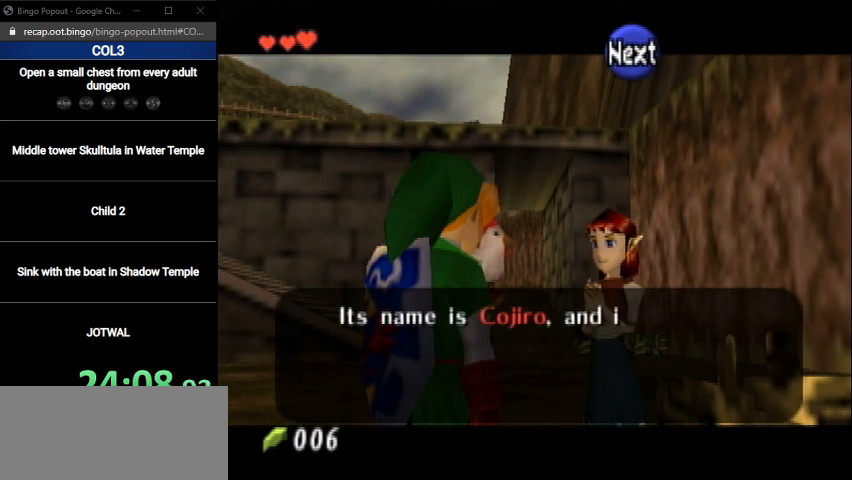
{"buttons": ["A", "B"], "left_stick": "center", "right_stick": "center", "events": [[66, "B", "up"], [133, "B", "down"], [200, "B", "up"], [267, "B", "down"], [300, "A", "down"], [333, "A", "up"], [333, "B", "up"], [400, "A", "down"], [400, "B", "down"], [433, "A", "up"], [433, "B", "up"], [500, "A", "down"], [500, "B", "down"]]}
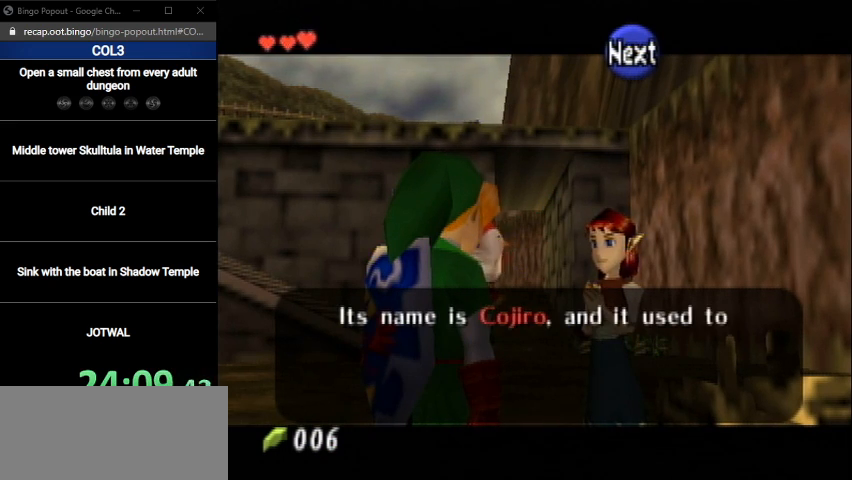
{"buttons": [], "left_stick": "center", "right_stick": "center", "events": [[67, "A", "up"], [100, "B", "up"], [167, "A", "down"], [167, "B", "down"], [200, "A", "up"], [200, "B", "up"], [300, "A", "down"], [300, "B", "down"], [334, "B", "up"], [367, "A", "up"], [434, "A", "down"], [434, "B", "down"], [467, "A", "up"], [467, "B", "up"]]}
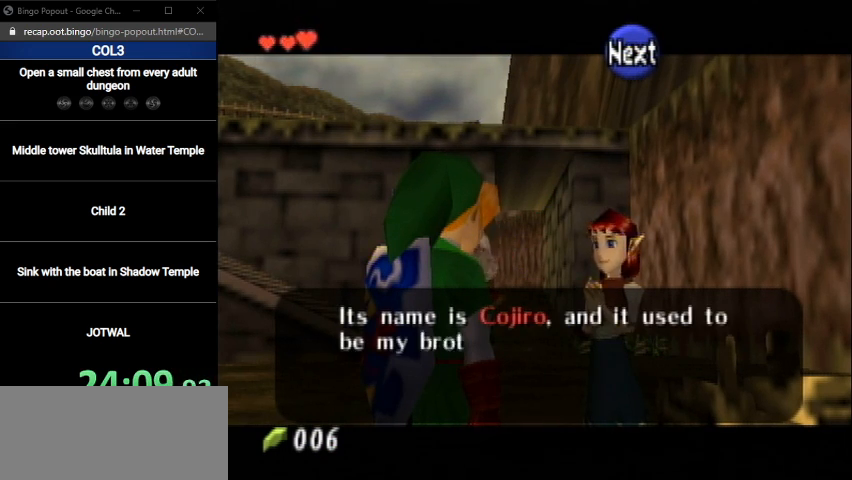
{"buttons": ["B"], "left_stick": "center", "right_stick": "center", "events": [[33, "A", "down"], [33, "B", "down"], [100, "A", "up"], [133, "B", "up"], [200, "A", "down"], [200, "B", "down"], [233, "A", "up"], [233, "B", "up"], [300, "A", "down"], [300, "B", "down"], [400, "A", "up"], [400, "B", "up"], [467, "A", "down"], [467, "B", "down"], [500, "A", "up"]]}
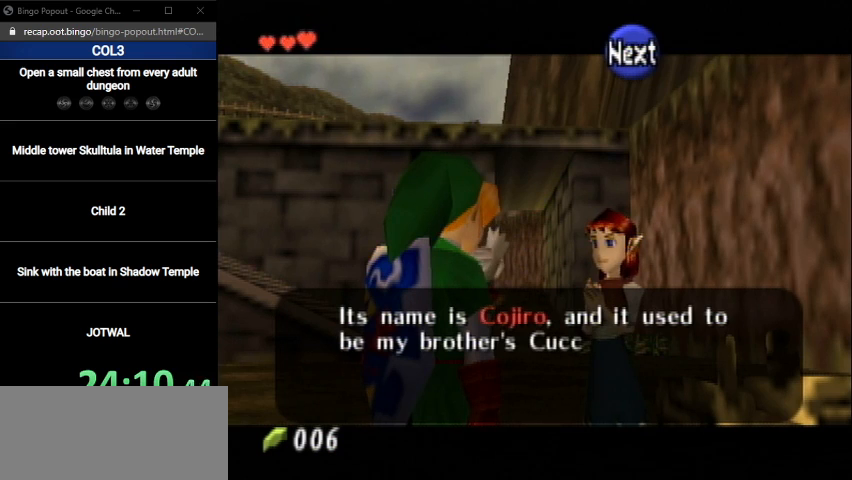
{"buttons": [], "left_stick": "center", "right_stick": "center", "events": [[33, "B", "up"], [100, "A", "down"], [100, "B", "down"], [167, "A", "up"], [167, "B", "up"], [267, "A", "down"], [267, "B", "down"], [300, "A", "up"], [300, "B", "up"], [401, "A", "down"], [401, "B", "down"], [434, "A", "up"], [467, "B", "up"]]}
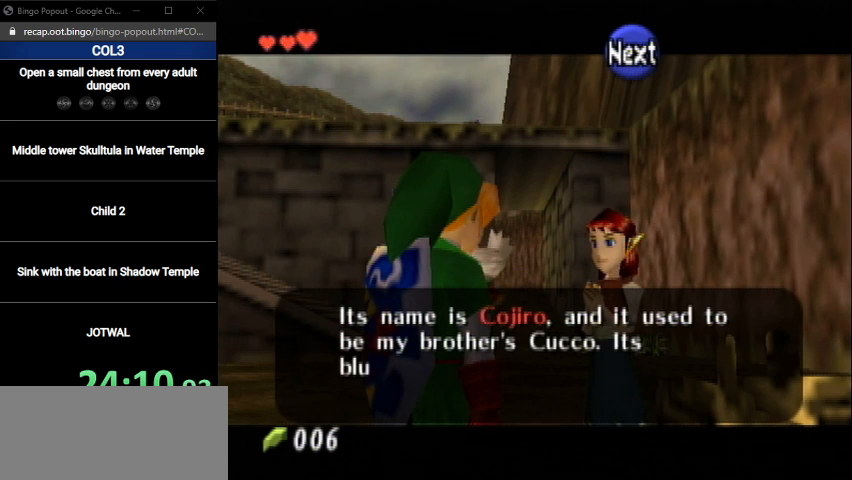
{"buttons": ["A", "B"], "left_stick": "center", "right_stick": "center", "events": [[33, "B", "down"], [133, "B", "up"], [200, "A", "down"], [200, "B", "down"], [300, "A", "up"], [300, "B", "up"], [367, "A", "down"], [367, "B", "down"], [433, "A", "up"], [433, "B", "up"], [500, "A", "down"], [500, "B", "down"]]}
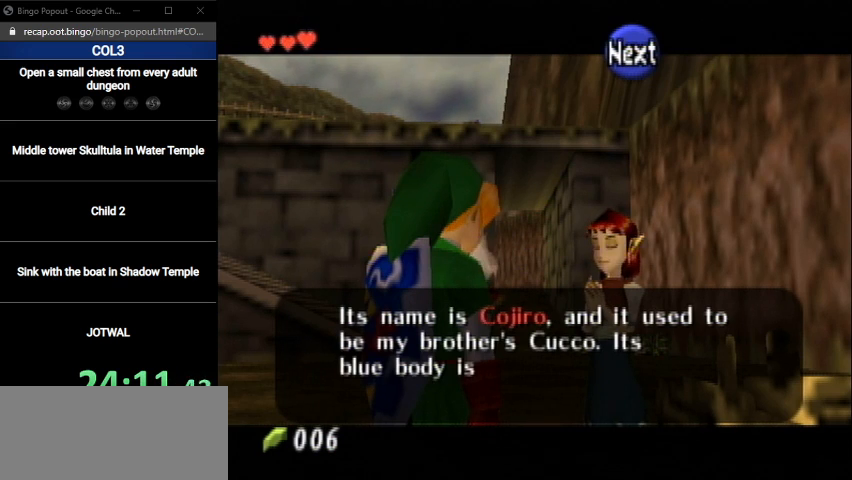
{"buttons": [], "left_stick": "center", "right_stick": "center", "events": [[33, "A", "up"], [33, "B", "up"], [134, "A", "down"], [134, "B", "down"], [167, "A", "up"], [200, "B", "up"], [300, "A", "down"], [300, "B", "down"], [367, "A", "up"], [367, "B", "up"], [434, "A", "down"], [434, "B", "down"], [467, "A", "up"], [467, "B", "up"]]}
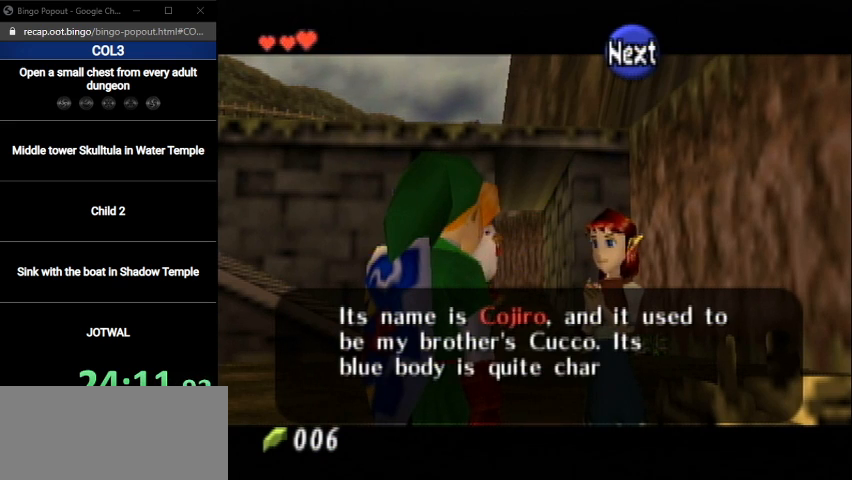
{"buttons": ["B"], "left_stick": "center", "right_stick": "center", "events": [[66, "A", "down"], [66, "B", "down"], [133, "A", "up"], [133, "B", "up"], [200, "A", "down"], [200, "B", "down"], [300, "A", "up"], [300, "B", "up"], [367, "A", "down"], [367, "B", "down"], [400, "A", "up"], [400, "B", "up"], [467, "B", "down"]]}
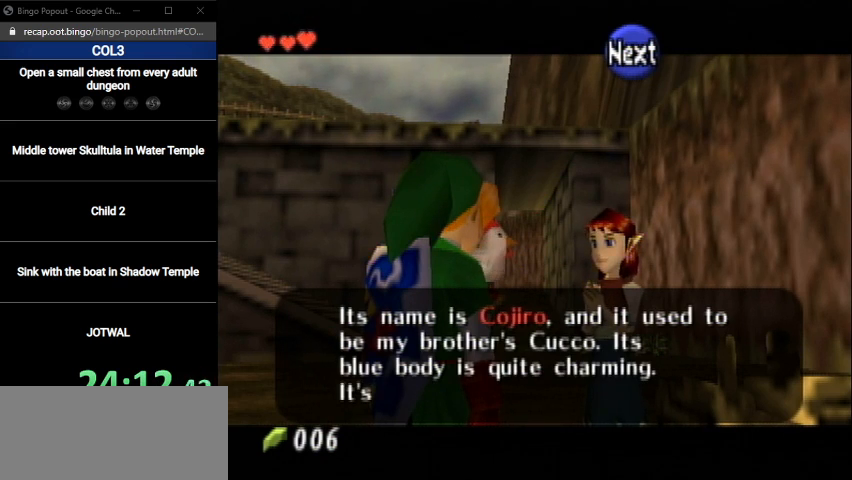
{"buttons": ["A", "B"], "left_stick": "center", "right_stick": "center", "events": [[67, "B", "up"], [134, "A", "down"], [134, "B", "down"], [167, "A", "up"], [200, "B", "up"], [267, "A", "down"], [267, "B", "down"], [334, "A", "up"], [367, "B", "up"], [401, "A", "down"], [401, "B", "down"]]}
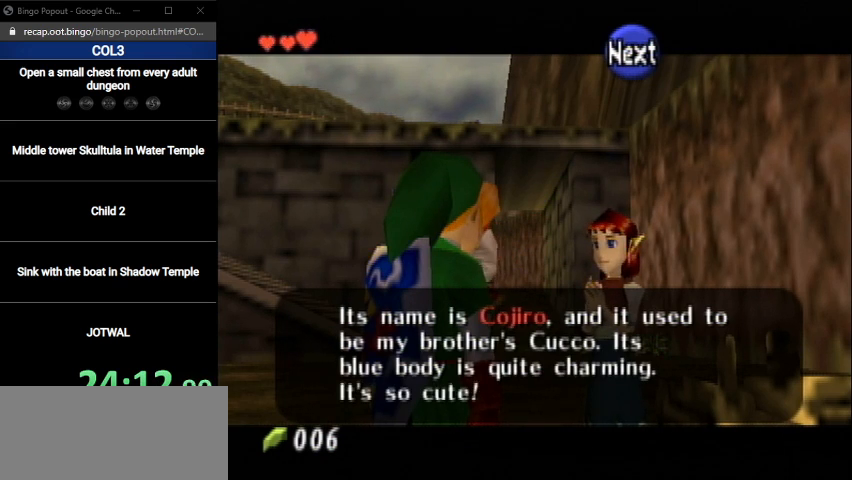
{"buttons": [], "left_stick": "center", "right_stick": "center", "events": [[34, "A", "up"], [34, "B", "up"], [100, "A", "down"], [100, "B", "down"], [134, "A", "up"], [167, "B", "up"], [267, "A", "down"], [267, "B", "down"], [301, "A", "up"], [334, "B", "up"], [434, "A", "down"], [434, "B", "down"], [467, "A", "up"], [467, "B", "up"]]}
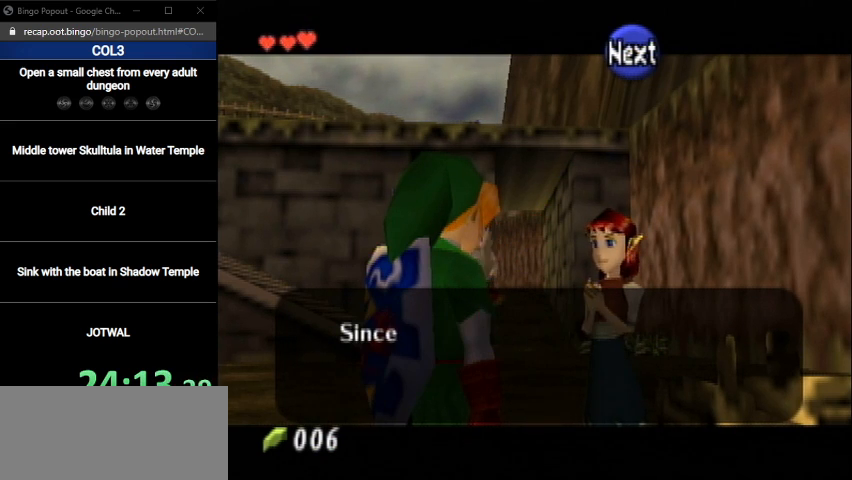
{"buttons": [], "left_stick": "center", "right_stick": "center", "events": [[33, "A", "down"], [33, "B", "down"], [100, "A", "up"], [100, "B", "up"], [167, "A", "down"], [167, "B", "down"], [233, "A", "up"], [233, "B", "up"], [333, "A", "down"], [333, "B", "down"], [367, "B", "up"], [400, "A", "up"], [433, "A", "down"], [433, "B", "down"], [467, "A", "up"], [467, "B", "up"]]}
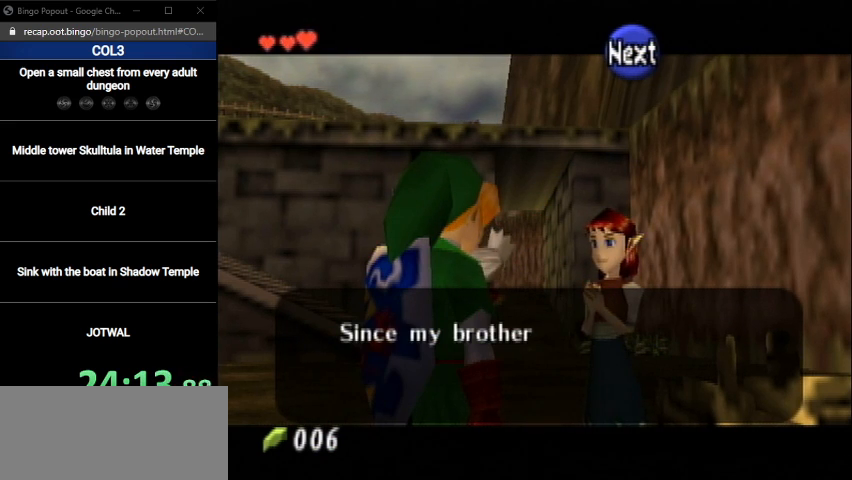
{"buttons": [], "left_stick": "center", "right_stick": "center", "events": [[34, "A", "down"], [67, "B", "down"], [100, "B", "up"], [134, "A", "up"], [200, "A", "down"], [200, "B", "down"], [267, "A", "up"], [267, "B", "up"], [334, "A", "down"], [334, "B", "down"], [401, "A", "up"], [434, "B", "up"]]}
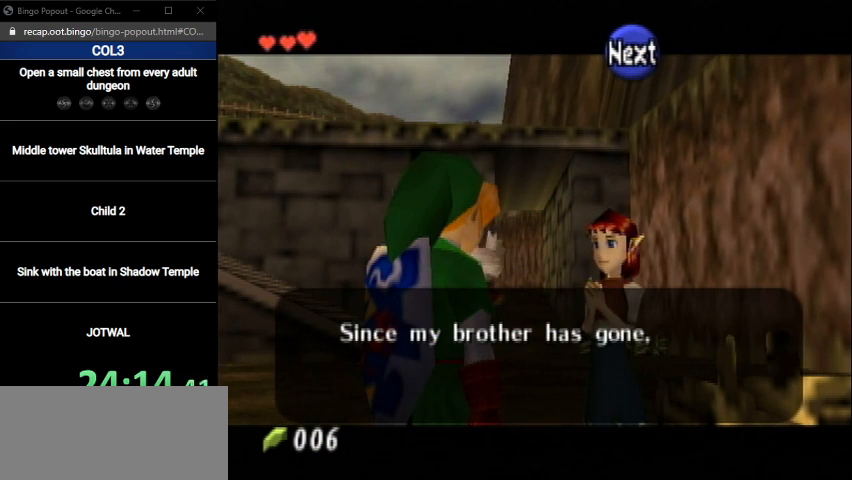
{"buttons": [], "left_stick": "center", "right_stick": "center", "events": [[100, "A", "down"], [133, "A", "up"], [200, "B", "down"], [233, "A", "down"], [267, "A", "up"], [267, "B", "up"], [333, "A", "down"], [333, "B", "down"], [434, "A", "up"], [434, "B", "up"], [467, "A", "down"], [467, "B", "down"], [500, "A", "up"], [500, "B", "up"]]}
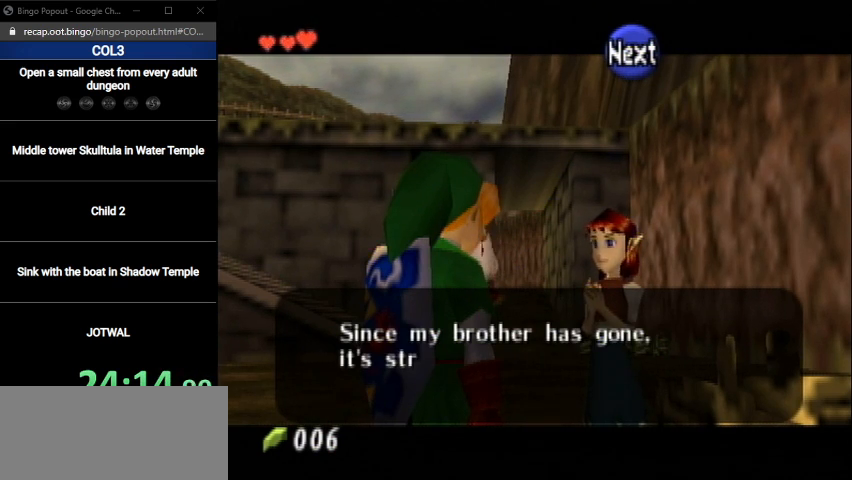
{"buttons": ["A", "B"], "left_stick": "center", "right_stick": "center", "events": [[100, "A", "down"], [100, "B", "down"], [134, "A", "up"], [167, "B", "up"], [234, "A", "down"], [267, "A", "up"], [267, "B", "down"], [301, "B", "up"], [367, "A", "down"], [401, "B", "down"], [434, "A", "up"], [434, "B", "up"], [467, "A", "down"], [501, "B", "down"]]}
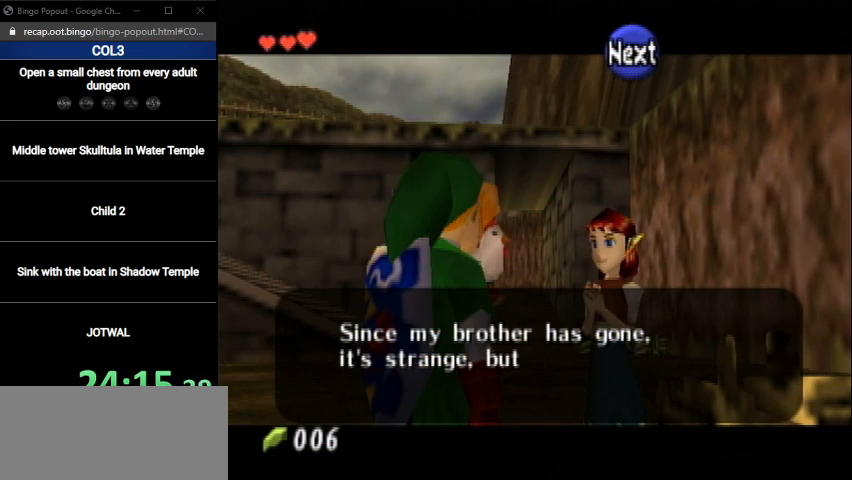
{"buttons": [], "left_stick": "center", "right_stick": "center", "events": [[33, "A", "up"], [66, "B", "up"], [100, "A", "down"], [167, "A", "up"], [167, "B", "down"], [200, "B", "up"], [267, "A", "down"], [300, "A", "up"], [300, "B", "down"], [367, "A", "down"], [367, "B", "up"], [433, "A", "up"], [433, "B", "down"], [500, "B", "up"]]}
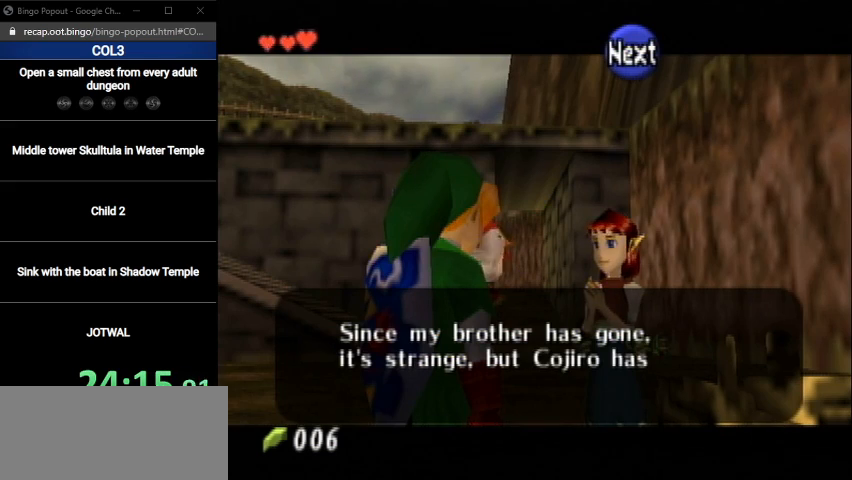
{"buttons": [], "left_stick": "center", "right_stick": "center", "events": [[34, "A", "down"], [100, "A", "up"], [100, "B", "down"], [167, "A", "down"], [167, "B", "up"], [234, "A", "up"], [234, "B", "down"], [334, "A", "down"], [334, "B", "up"], [401, "A", "up"], [401, "B", "down"], [434, "A", "down"], [434, "B", "up"], [501, "A", "up"]]}
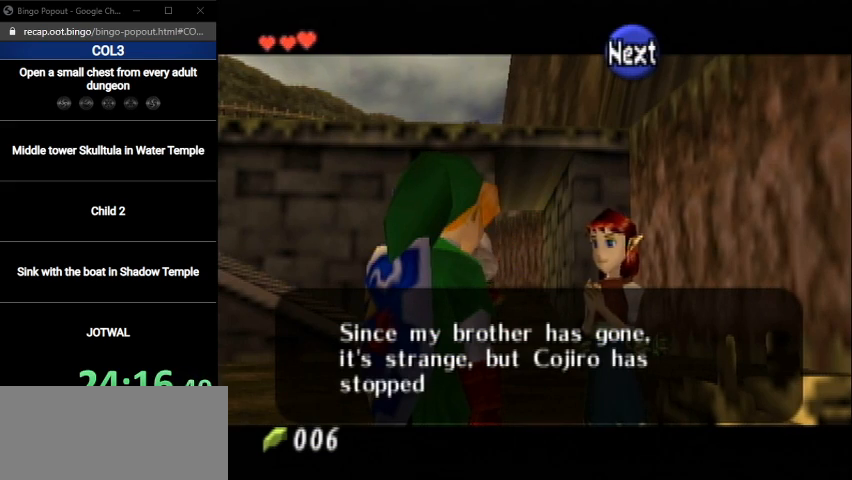
{"buttons": ["A", "B"], "left_stick": "center", "right_stick": "center", "events": [[33, "B", "down"], [100, "A", "down"], [100, "B", "up"], [167, "A", "up"], [167, "B", "down"], [233, "B", "up"], [267, "A", "down"], [300, "A", "up"], [333, "B", "down"], [367, "A", "down"], [367, "B", "up"], [434, "A", "up"], [467, "B", "down"], [500, "A", "down"]]}
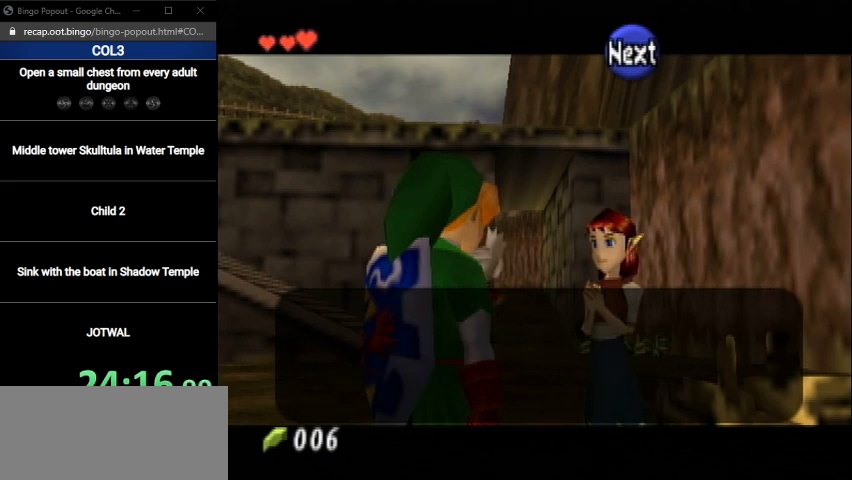
{"buttons": [], "left_stick": "center", "right_stick": "center", "events": [[34, "B", "up"], [100, "A", "up"], [100, "B", "down"], [167, "A", "down"], [167, "B", "up"], [234, "A", "up"], [267, "B", "down"], [301, "A", "down"], [334, "B", "up"], [367, "A", "up"], [401, "B", "down"], [434, "A", "down"], [434, "B", "up"], [467, "A", "up"]]}
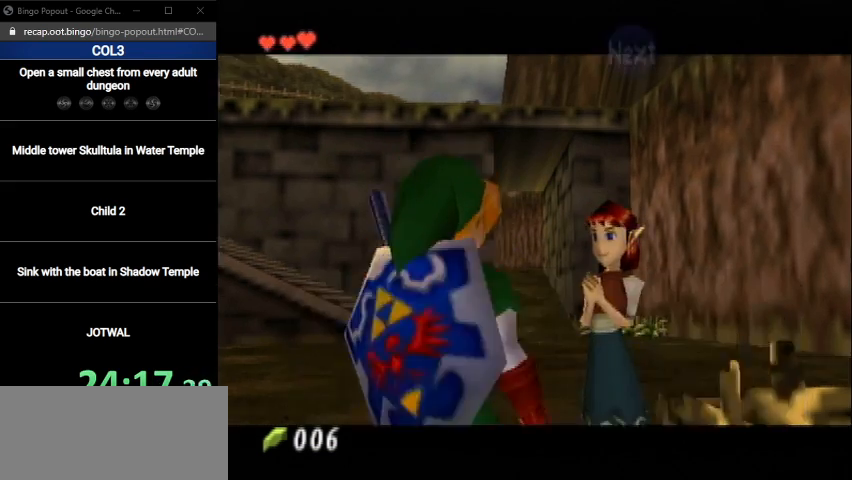
{"buttons": [], "left_stick": "center", "right_stick": "center", "events": [[66, "A", "down"], [66, "B", "down"], [100, "B", "up"], [133, "A", "up"], [200, "B", "down"], [233, "A", "down"], [267, "B", "up"], [300, "A", "up"]]}
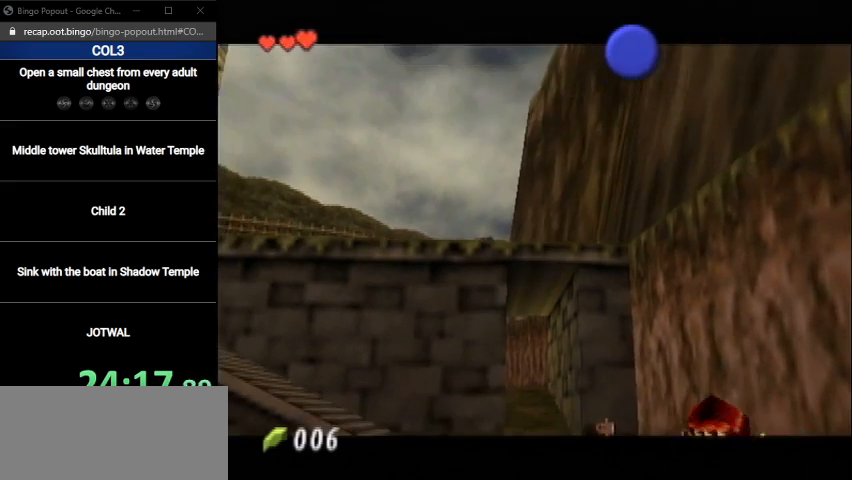
{"buttons": [], "left_stick": "center", "right_stick": "center", "events": []}
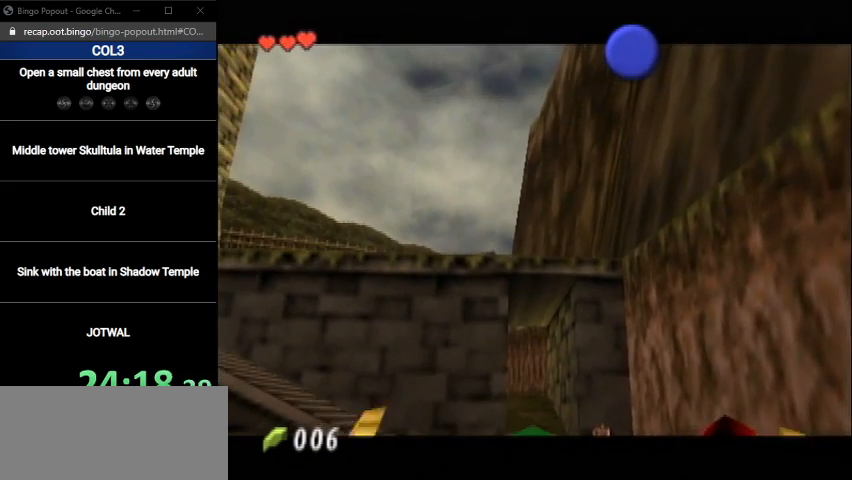
{"buttons": [], "left_stick": "center", "right_stick": "center", "events": []}